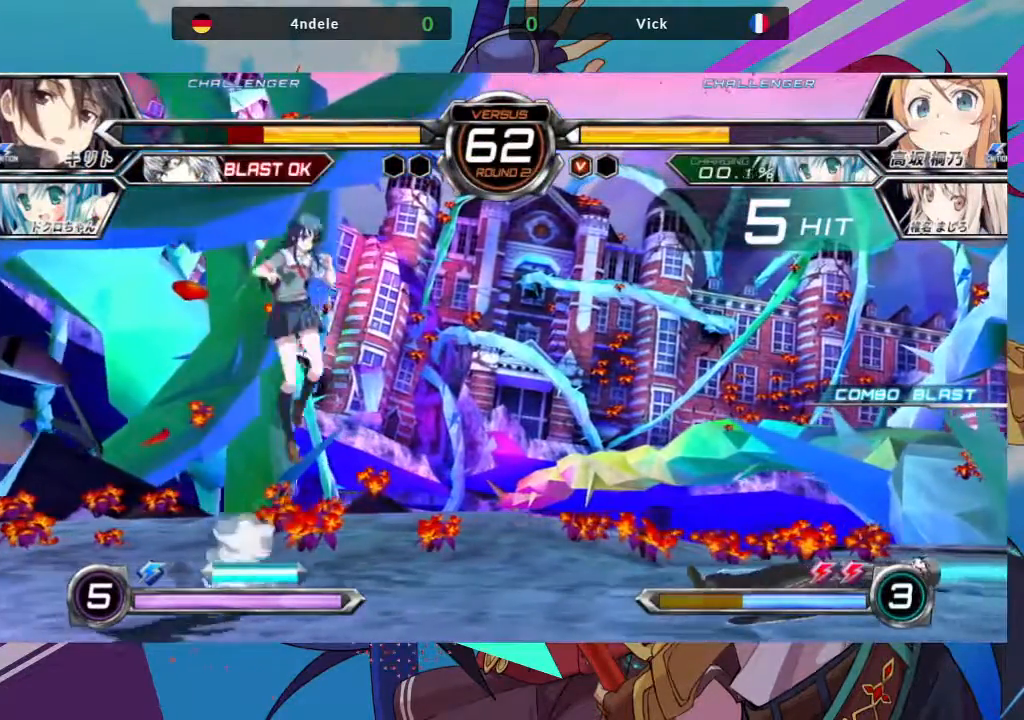
Gameplay with a controller (arcade stick); each line is a JSON object with the inputs held at the frame after it. "events" lists button and stick changes between this image and that frame as [ms after this image, input, new state], when the widget could be followed in between. Not read: L3 R3.
{"buttons": ["R1"], "left_stick": "center", "events": [[33, "left_stick", "right"], [100, "left_stick", "center"], [183, "left_stick", "right"], [267, "left_stick", "center"], [450, "R1", "down"]]}
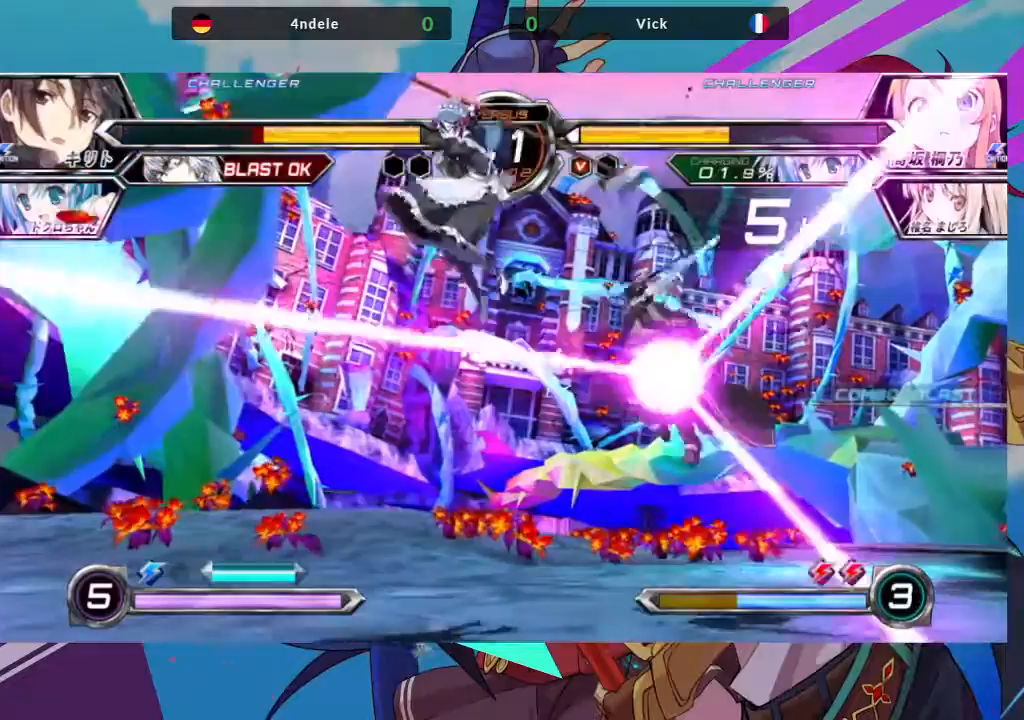
{"buttons": ["SQUARE"], "left_stick": "down-left", "events": [[17, "R1", "up"], [167, "left_stick", "down"], [233, "left_stick", "down-left"], [500, "SQUARE", "down"]]}
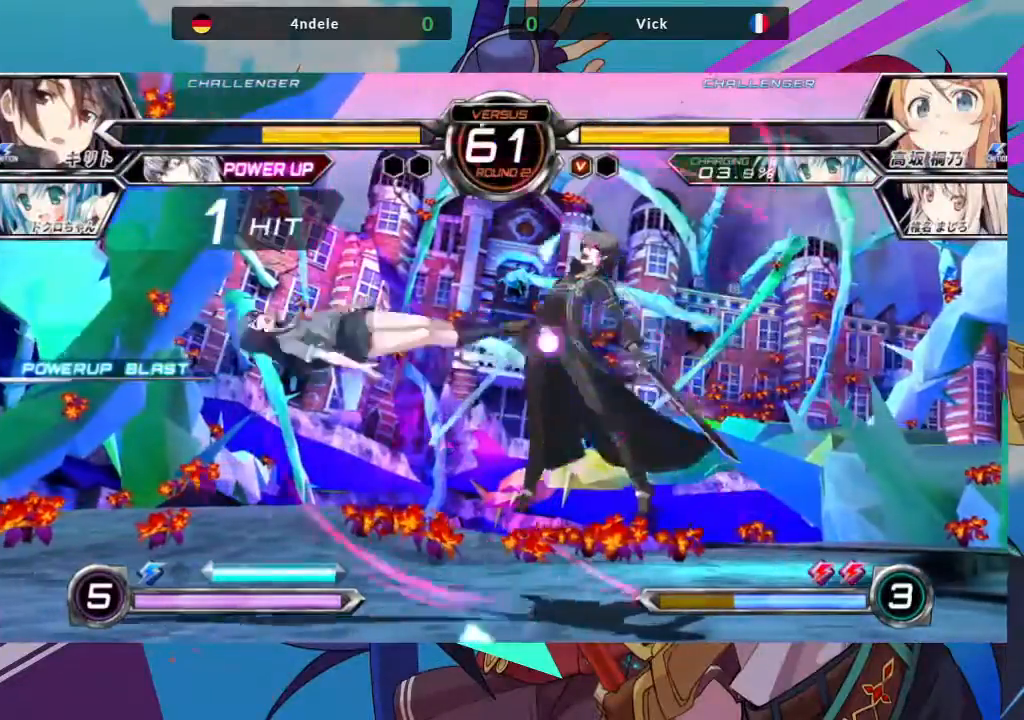
{"buttons": ["SQUARE"], "left_stick": "right"}
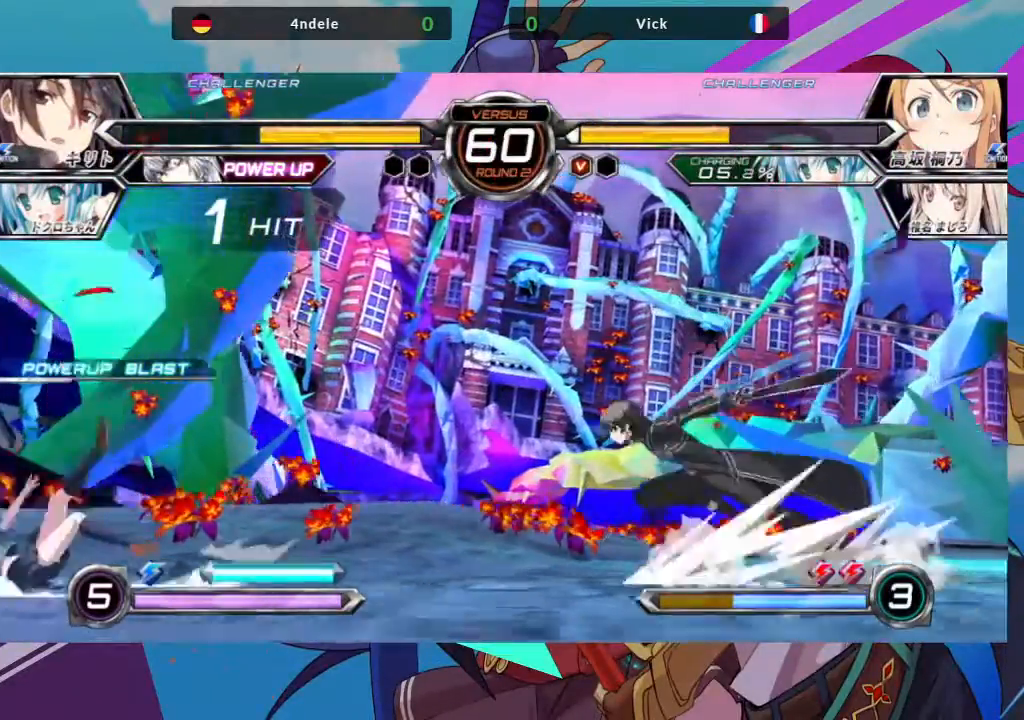
{"buttons": ["SQUARE", "TRIANGLE"], "left_stick": "down"}
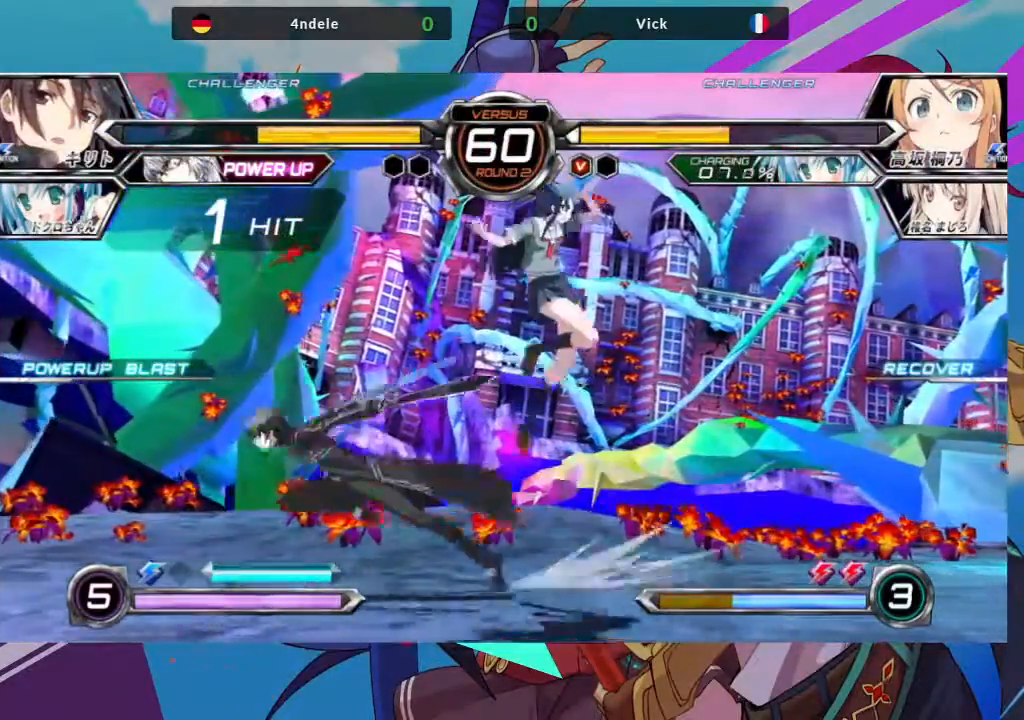
{"buttons": [], "left_stick": "down", "events": [[50, "SQUARE", "up"], [50, "TRIANGLE", "up"], [167, "SQUARE", "down"], [167, "TRIANGLE", "down"], [217, "SQUARE", "up"], [217, "TRIANGLE", "up"]]}
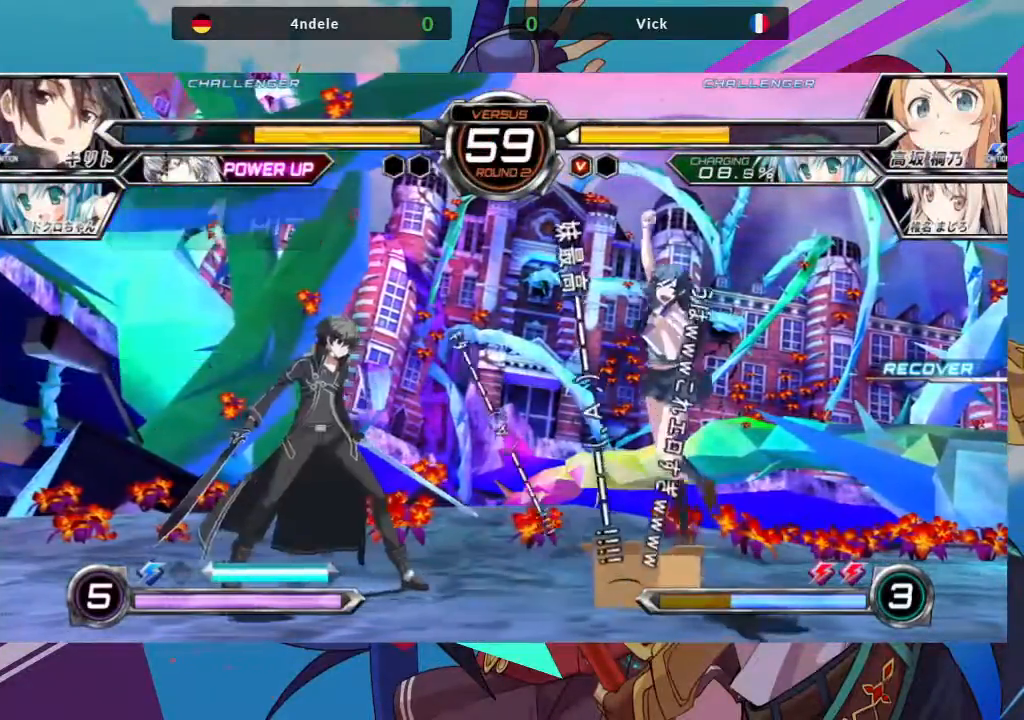
{"buttons": [], "left_stick": "right", "events": [[450, "left_stick", "right"]]}
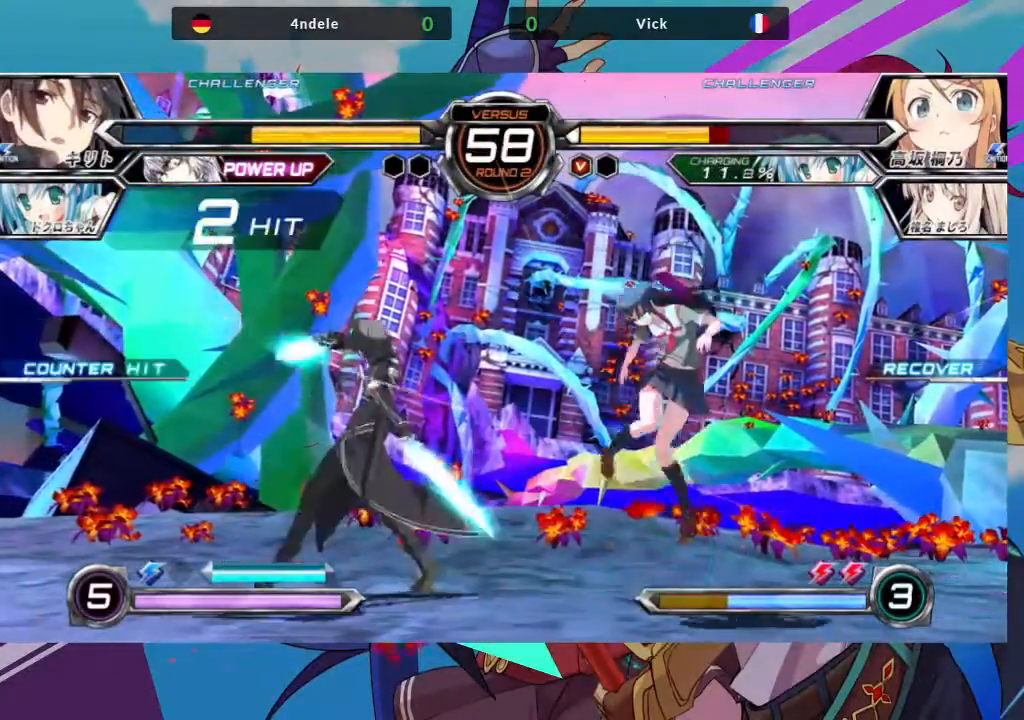
{"buttons": [], "left_stick": "right", "events": [[300, "TRIANGLE", "down"], [350, "SQUARE", "down"], [417, "TRIANGLE", "up"], [450, "SQUARE", "up"]]}
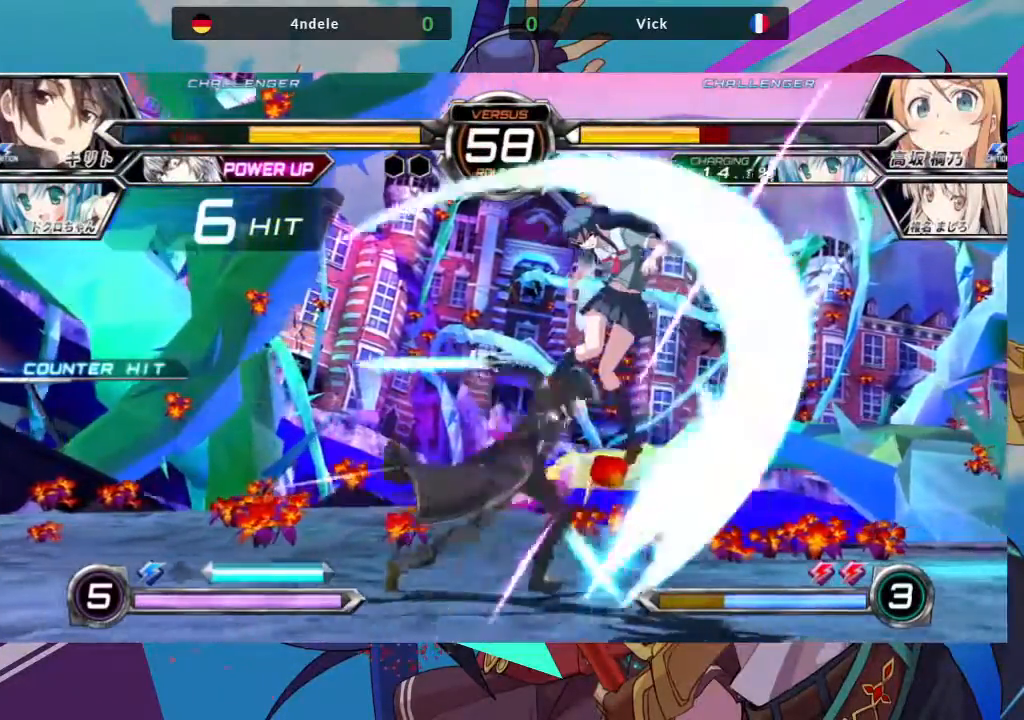
{"buttons": [], "left_stick": "right", "events": [[317, "TRIANGLE", "down"], [350, "SQUARE", "down"], [417, "TRIANGLE", "up"], [467, "SQUARE", "up"]]}
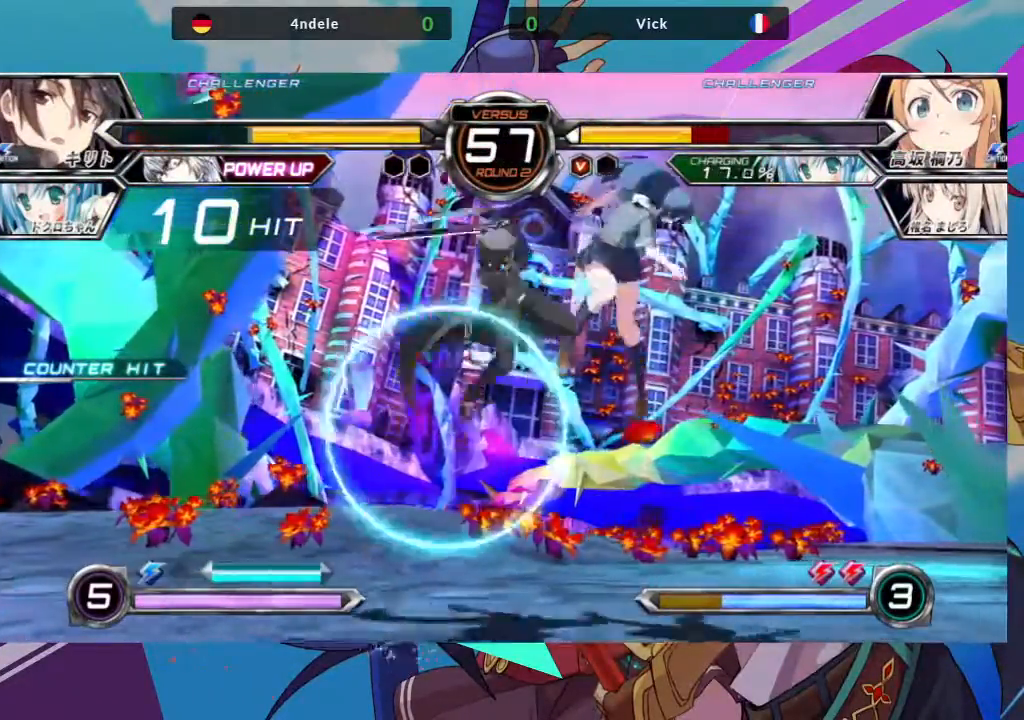
{"buttons": [], "left_stick": "right", "events": [[217, "TRIANGLE", "down"], [250, "SQUARE", "down"], [317, "TRIANGLE", "up"], [367, "SQUARE", "up"]]}
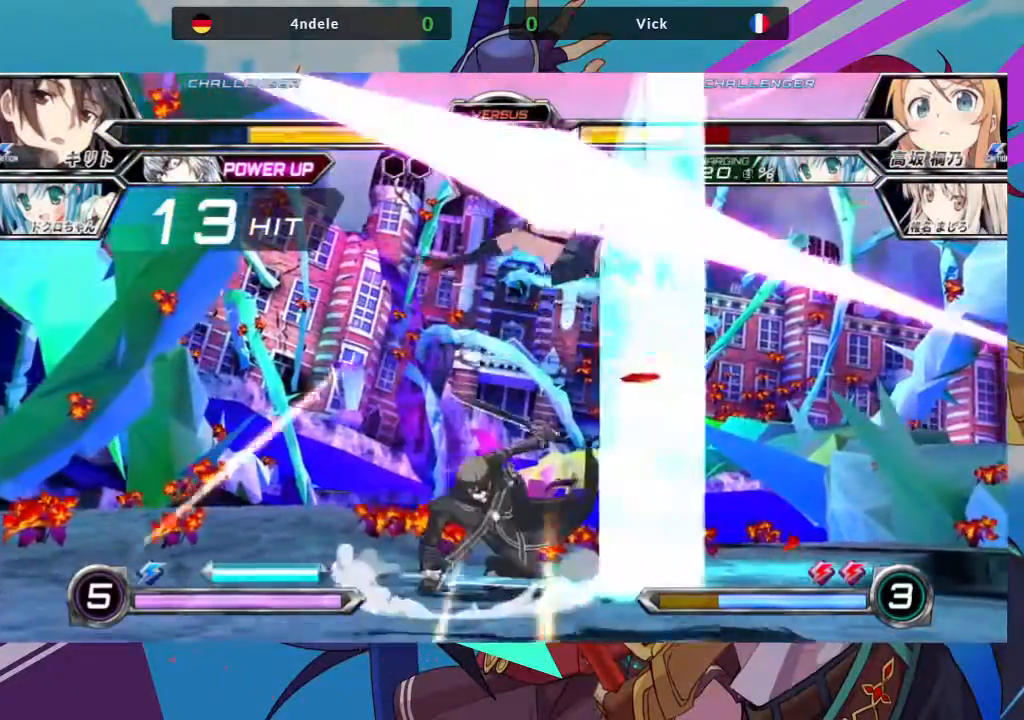
{"buttons": [], "left_stick": "right", "events": [[150, "TRIANGLE", "down"], [183, "SQUARE", "down"], [267, "TRIANGLE", "up"], [283, "SQUARE", "up"]]}
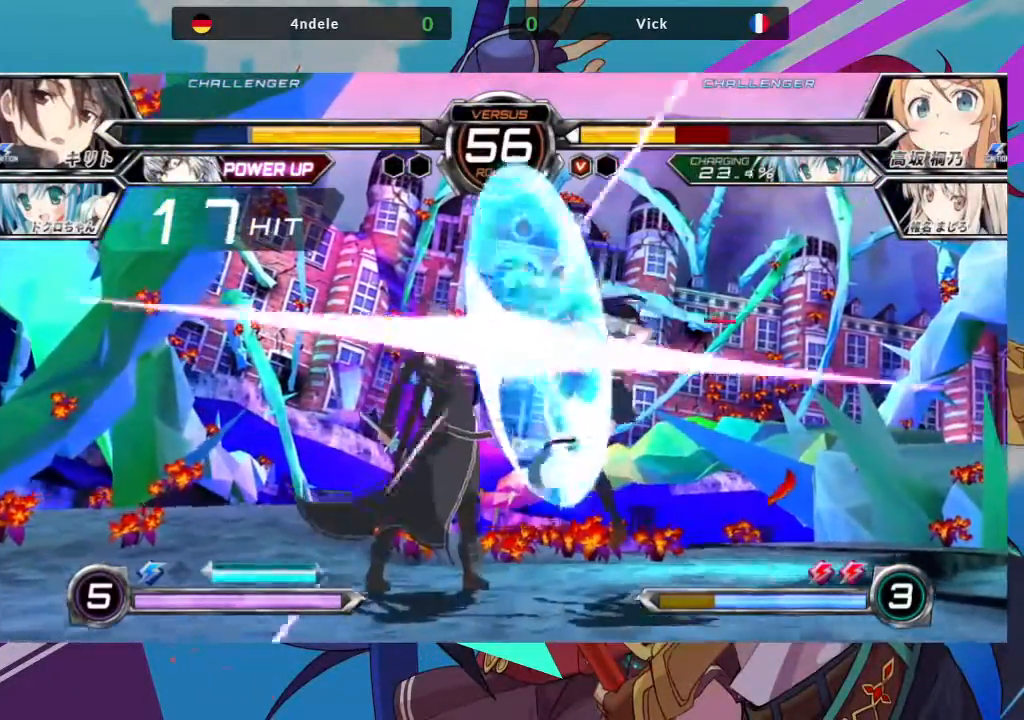
{"buttons": [], "left_stick": "right", "events": [[50, "TRIANGLE", "down"], [83, "SQUARE", "down"], [167, "TRIANGLE", "up"], [217, "SQUARE", "up"]]}
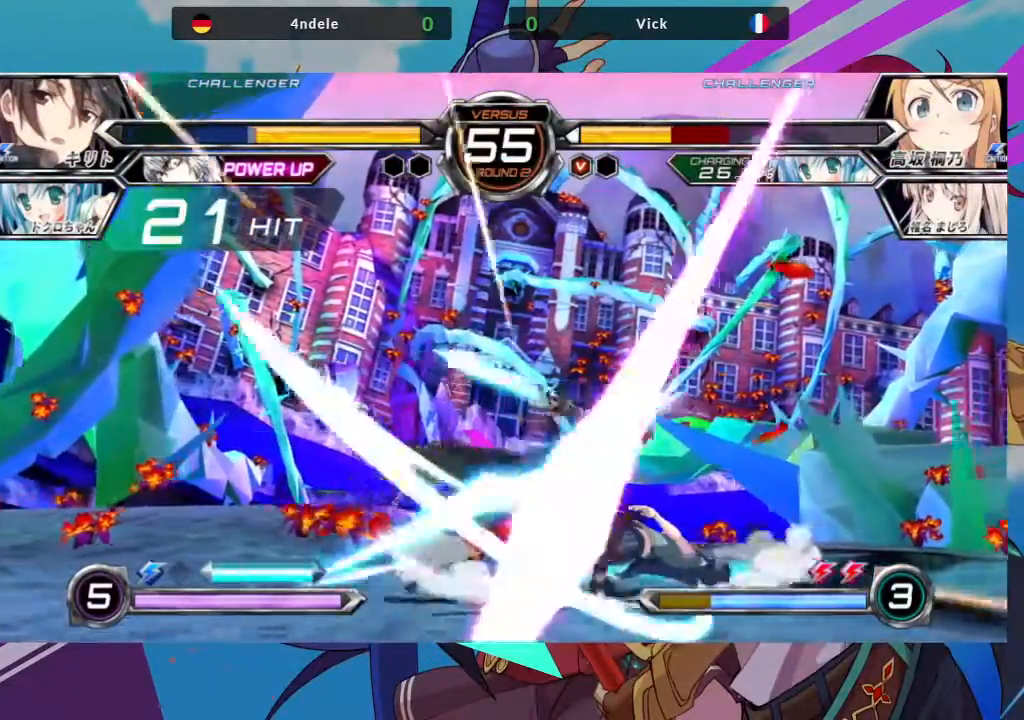
{"buttons": [], "left_stick": "down-right", "events": [[67, "TRIANGLE", "down"], [117, "SQUARE", "down"], [200, "TRIANGLE", "up"], [233, "SQUARE", "up"], [433, "left_stick", "down-right"]]}
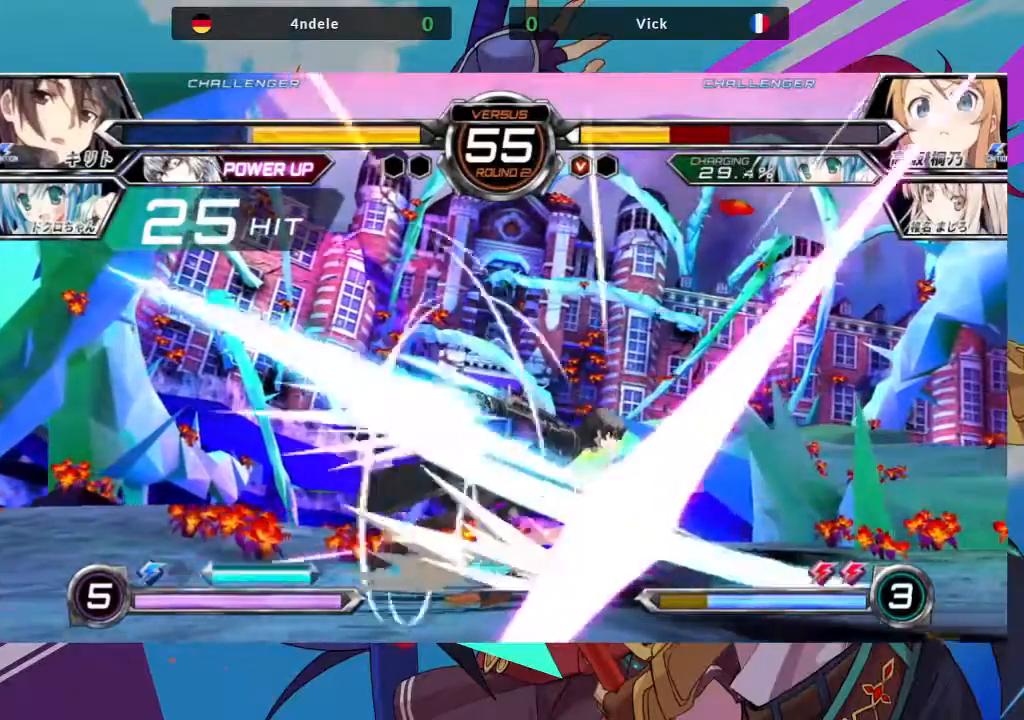
{"buttons": [], "left_stick": "down-right", "events": []}
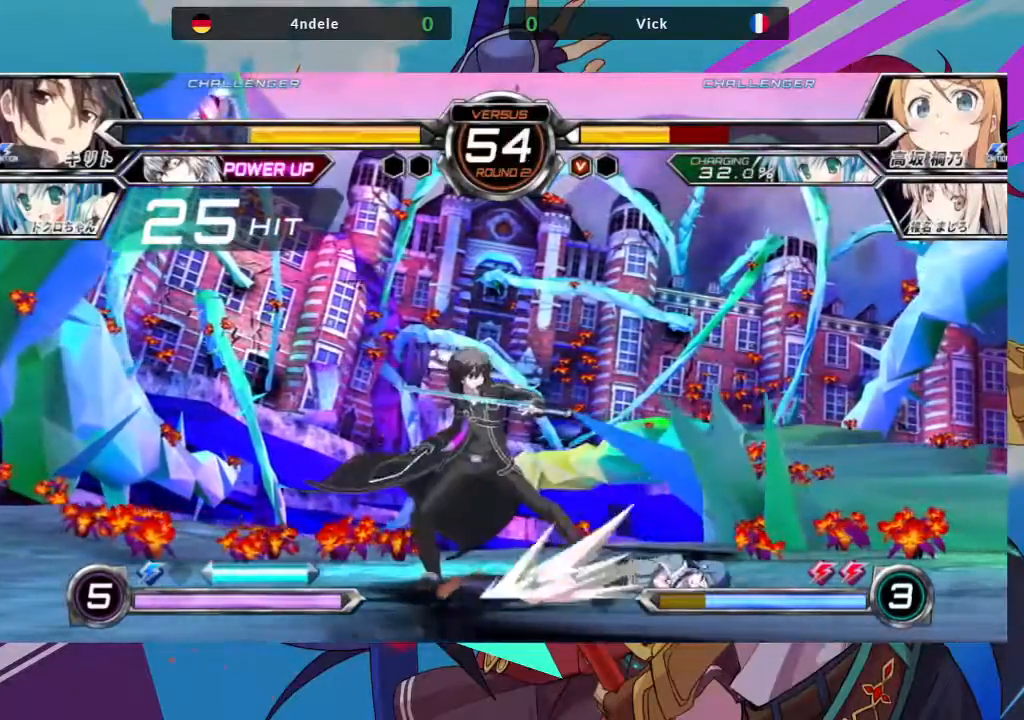
{"buttons": [], "left_stick": "down-right", "events": []}
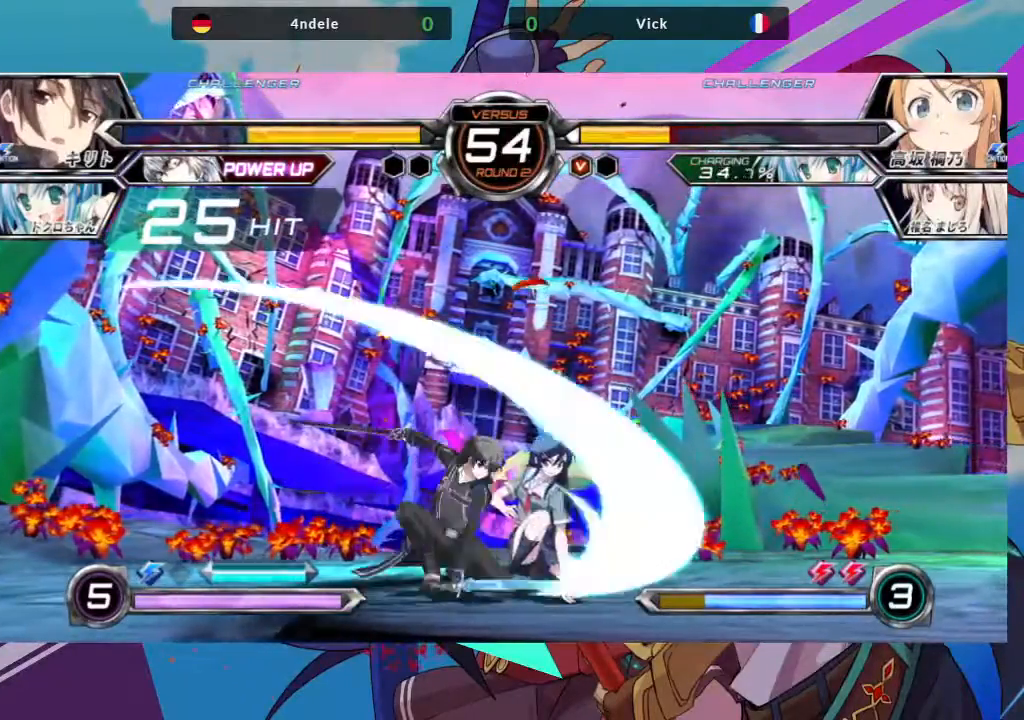
{"buttons": ["SQUARE", "R1"], "left_stick": "down-right", "events": [[250, "R1", "down"], [250, "SQUARE", "down"], [333, "R1", "up"], [333, "SQUARE", "up"], [450, "R1", "down"], [467, "SQUARE", "down"]]}
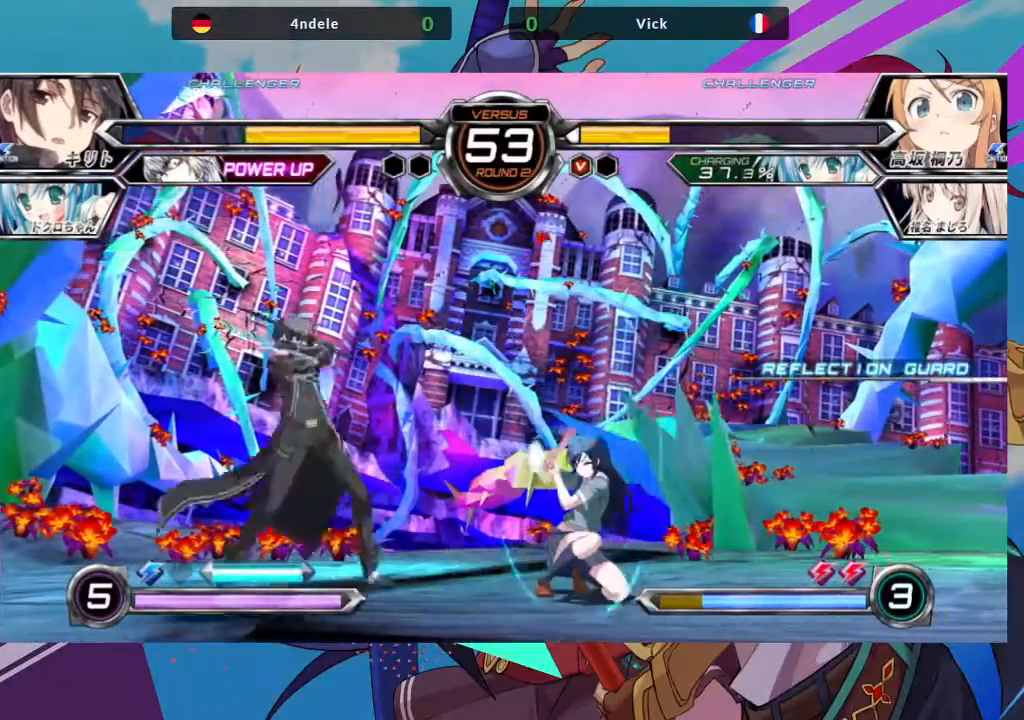
{"buttons": [], "left_stick": "down-right", "events": [[17, "SQUARE", "up"], [33, "R1", "up"], [133, "R1", "down"], [150, "SQUARE", "down"], [200, "SQUARE", "up"], [217, "R1", "up"]]}
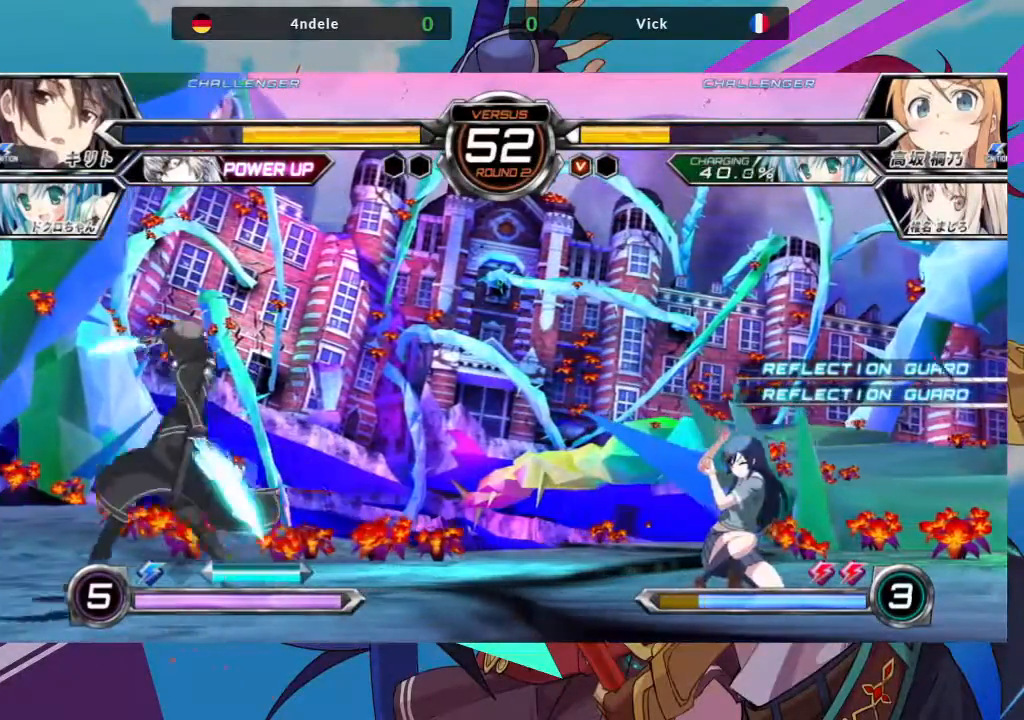
{"buttons": [], "left_stick": "down-right", "events": [[83, "R1", "down"], [83, "SQUARE", "down"], [150, "SQUARE", "up"], [167, "R1", "up"]]}
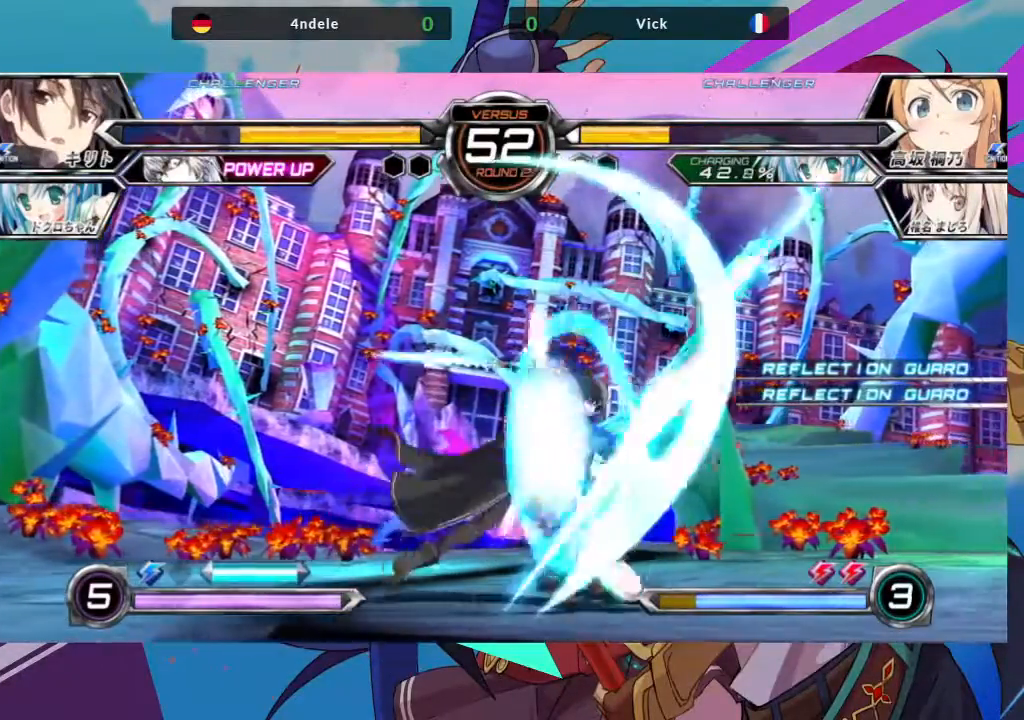
{"buttons": [], "left_stick": "down-right", "events": []}
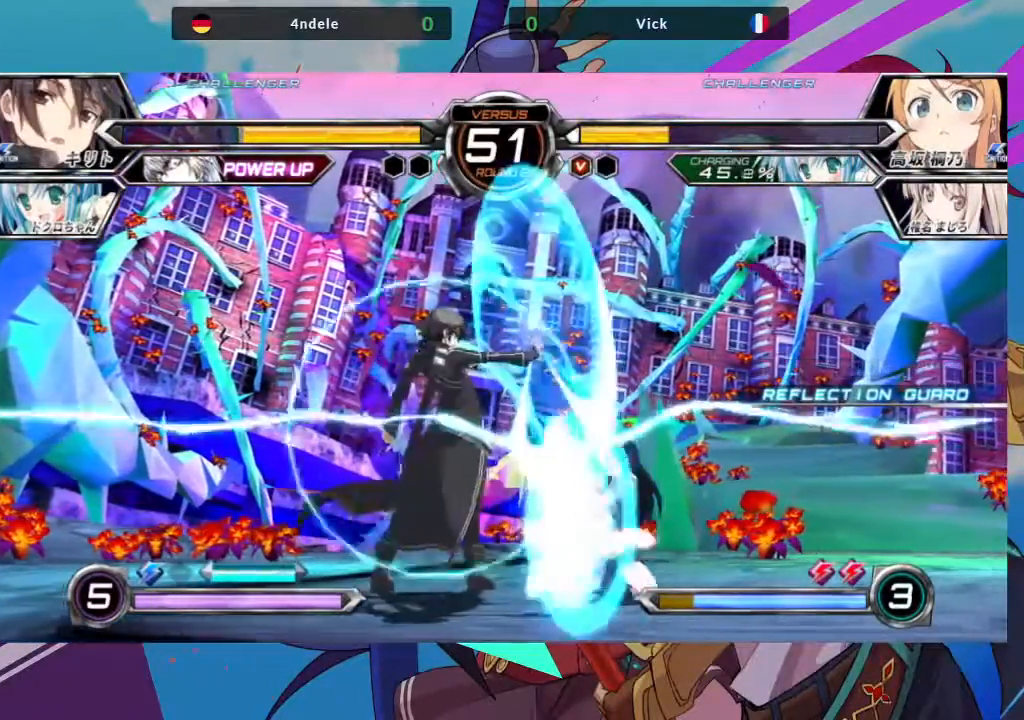
{"buttons": [], "left_stick": "center", "events": [[467, "left_stick", "center"]]}
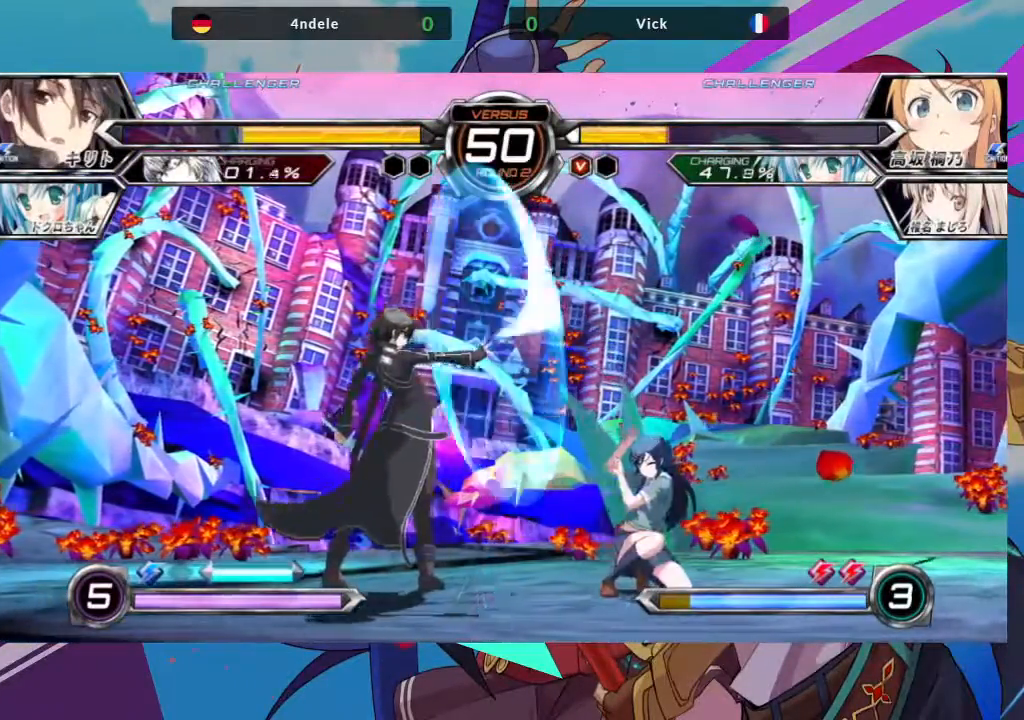
{"buttons": [], "left_stick": "down", "events": [[17, "left_stick", "down"], [333, "SQUARE", "down"], [350, "TRIANGLE", "down"], [450, "SQUARE", "up"], [450, "TRIANGLE", "up"]]}
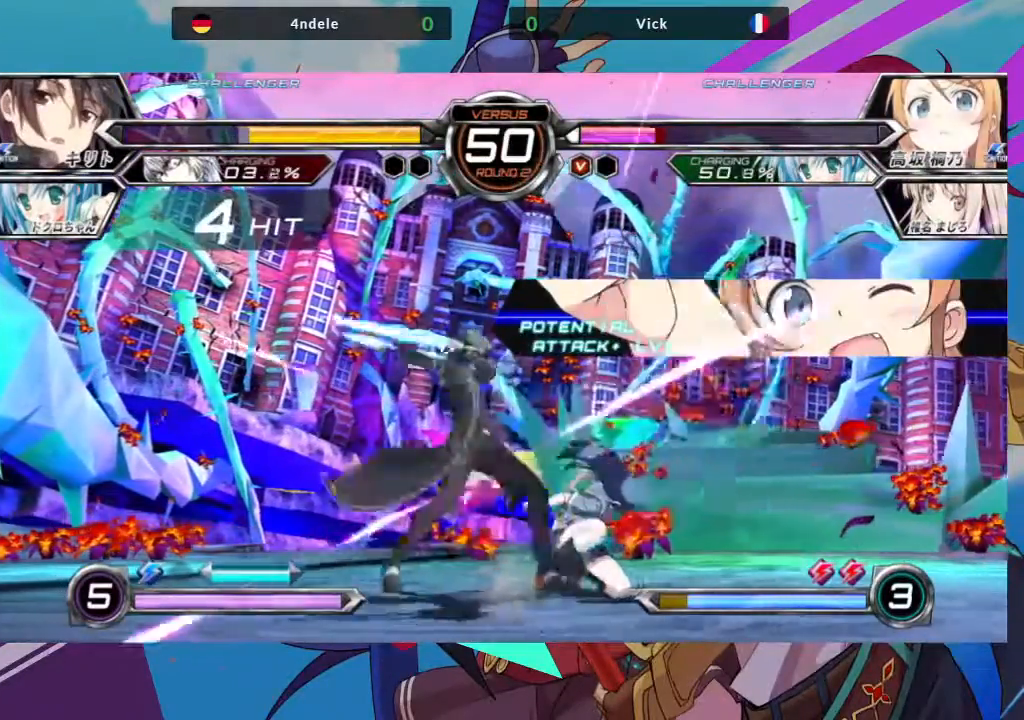
{"buttons": [], "left_stick": "down", "events": [[83, "SQUARE", "down"], [83, "TRIANGLE", "down"], [150, "SQUARE", "up"], [150, "TRIANGLE", "up"], [250, "SQUARE", "down"], [250, "TRIANGLE", "down"], [317, "SQUARE", "up"], [317, "TRIANGLE", "up"], [400, "SQUARE", "down"], [400, "TRIANGLE", "down"], [467, "SQUARE", "up"], [467, "TRIANGLE", "up"]]}
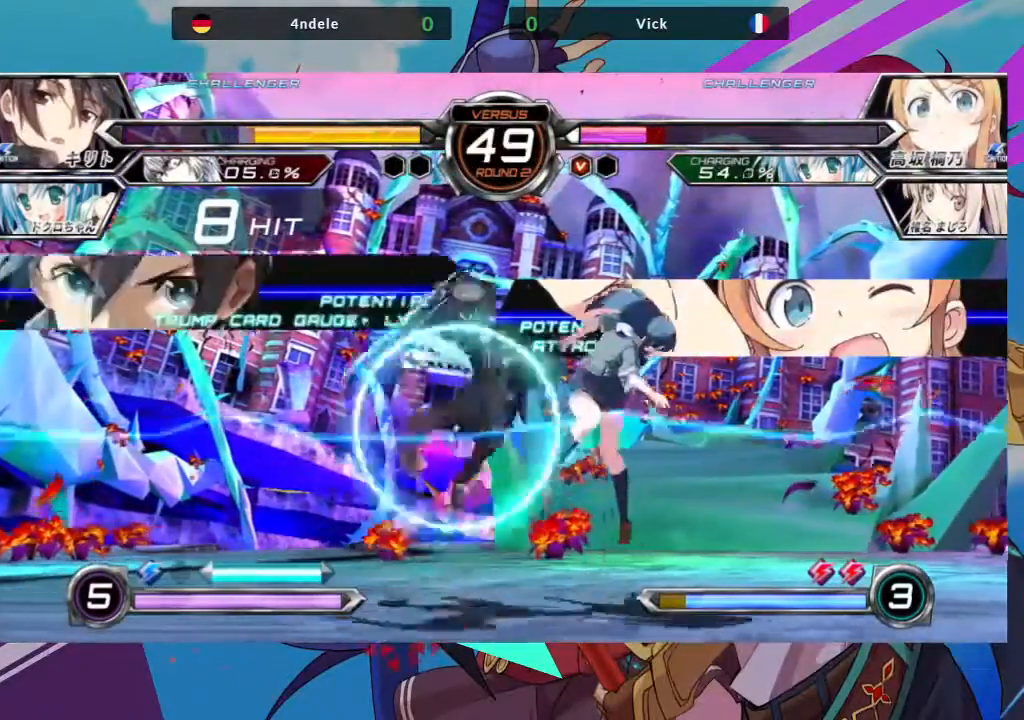
{"buttons": [], "left_stick": "down", "events": [[67, "SQUARE", "down"], [67, "TRIANGLE", "down"], [117, "SQUARE", "up"], [117, "TRIANGLE", "up"], [217, "SQUARE", "down"], [217, "TRIANGLE", "down"], [283, "SQUARE", "up"], [283, "TRIANGLE", "up"]]}
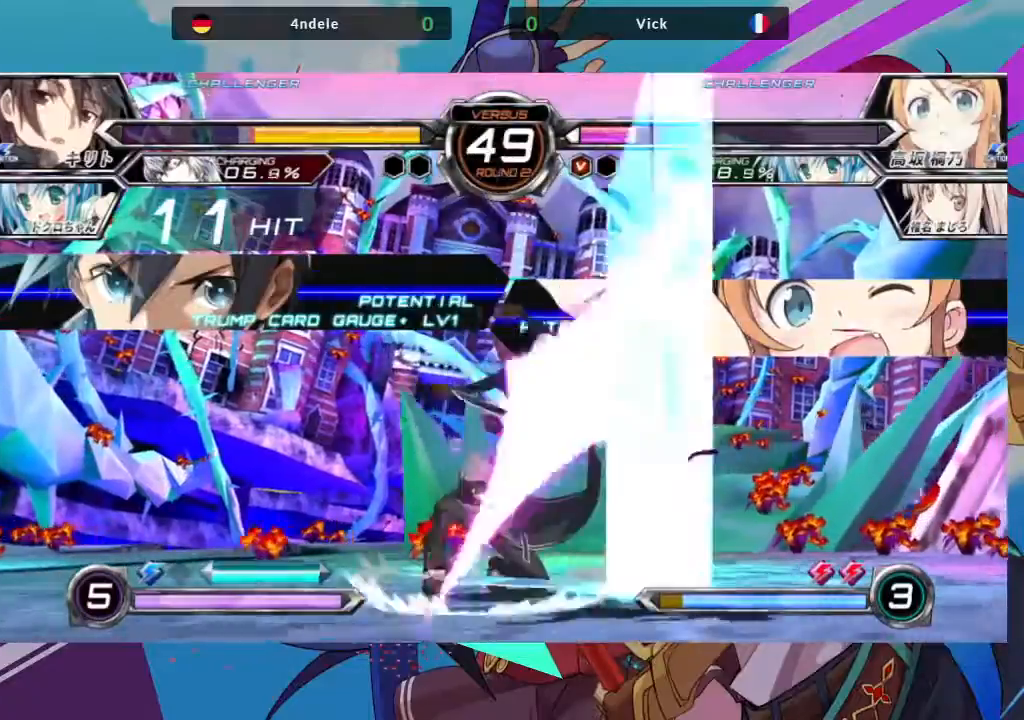
{"buttons": [], "left_stick": "down-right", "events": [[50, "R1", "down"], [133, "TRIANGLE", "down"], [167, "SQUARE", "down"], [217, "left_stick", "down-right"], [233, "TRIANGLE", "up"], [250, "R1", "up"], [283, "SQUARE", "up"]]}
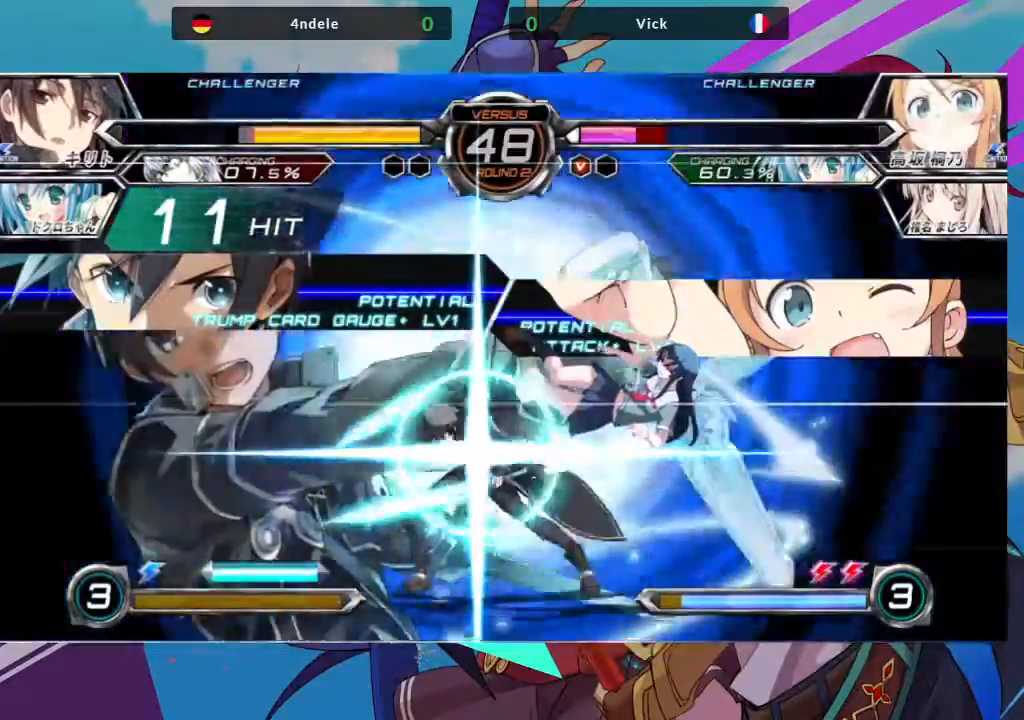
{"buttons": [], "left_stick": "down-right", "events": [[117, "SQUARE", "down"], [500, "SQUARE", "up"]]}
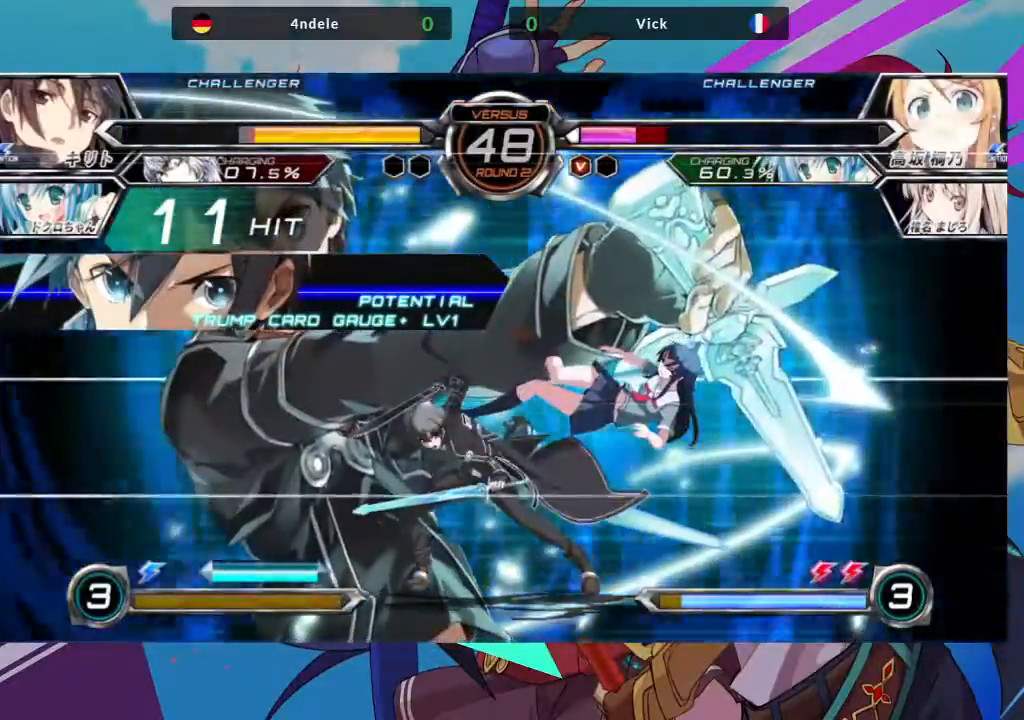
{"buttons": [], "left_stick": "down-right", "events": []}
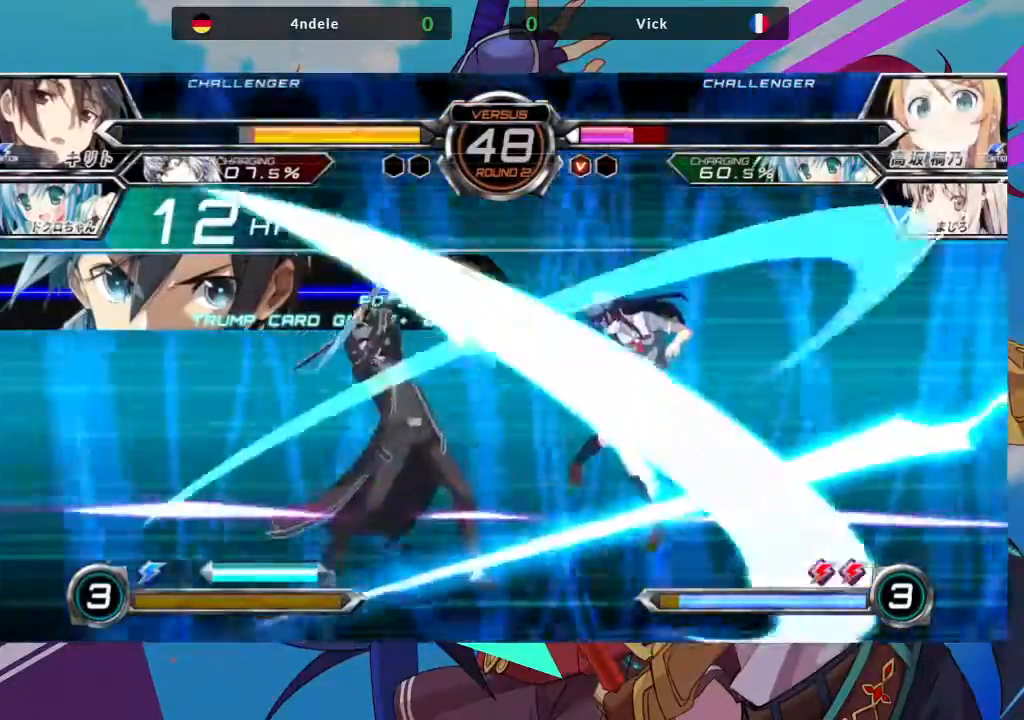
{"buttons": ["SQUARE"], "left_stick": "down-right", "events": [[167, "SQUARE", "down"]]}
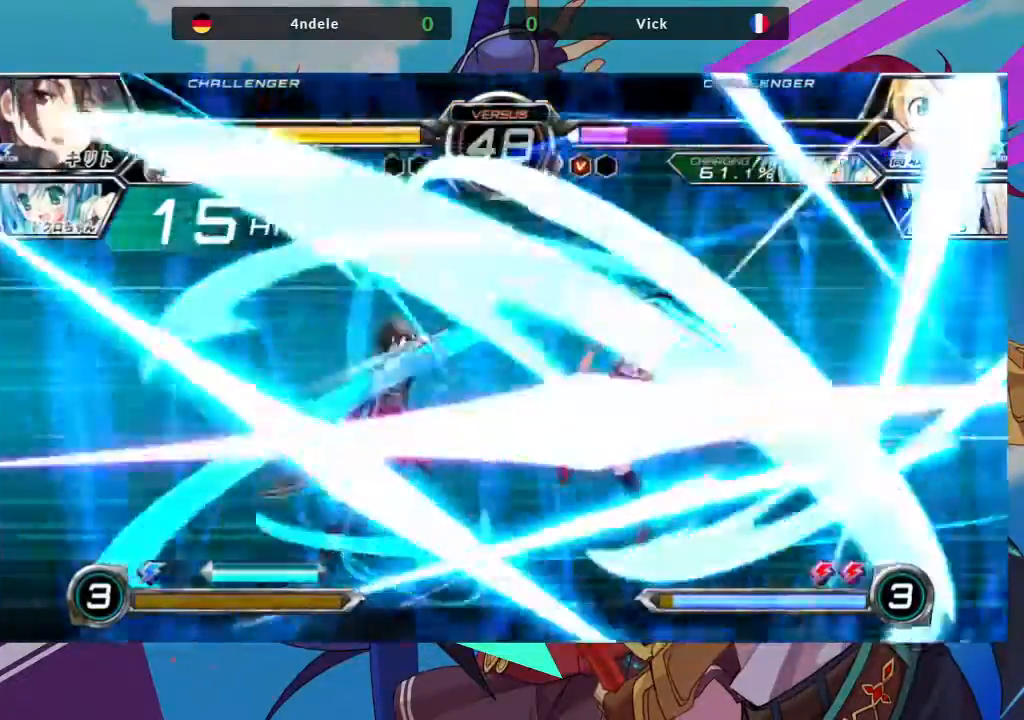
{"buttons": ["SQUARE"], "left_stick": "down-right", "events": []}
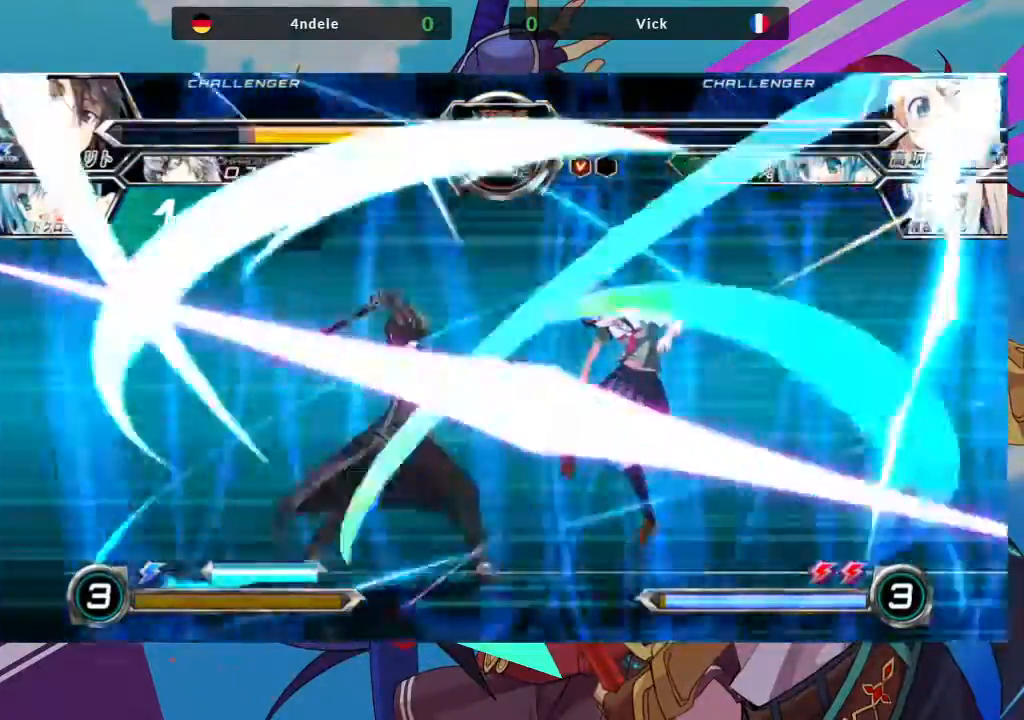
{"buttons": ["SQUARE"], "left_stick": "down-right", "events": []}
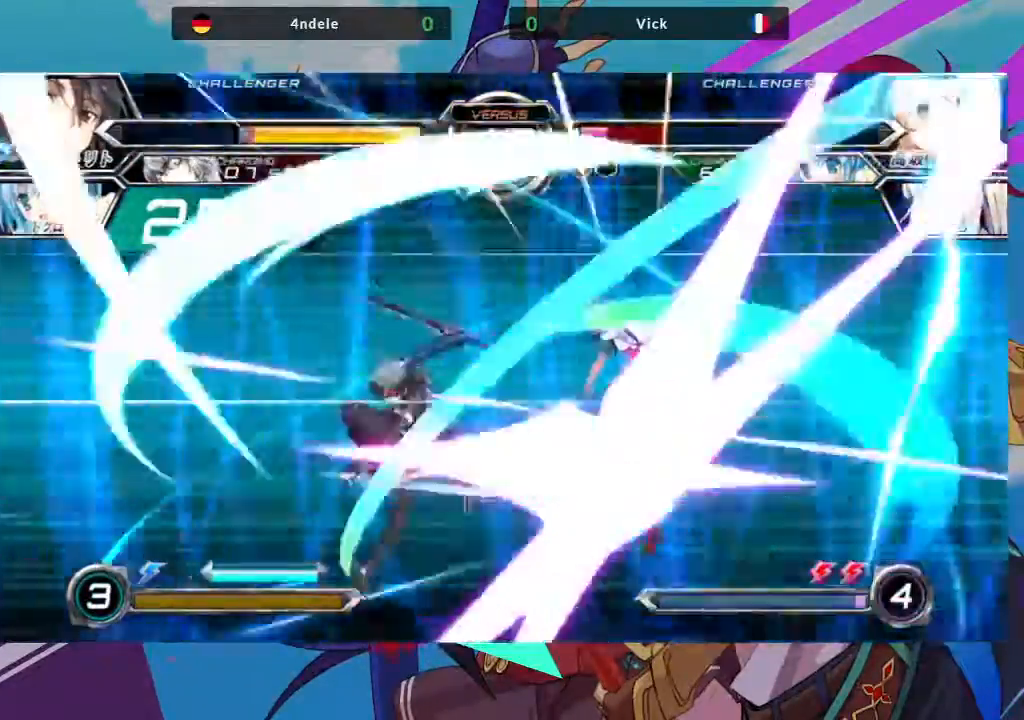
{"buttons": ["SQUARE"], "left_stick": "down-right", "events": []}
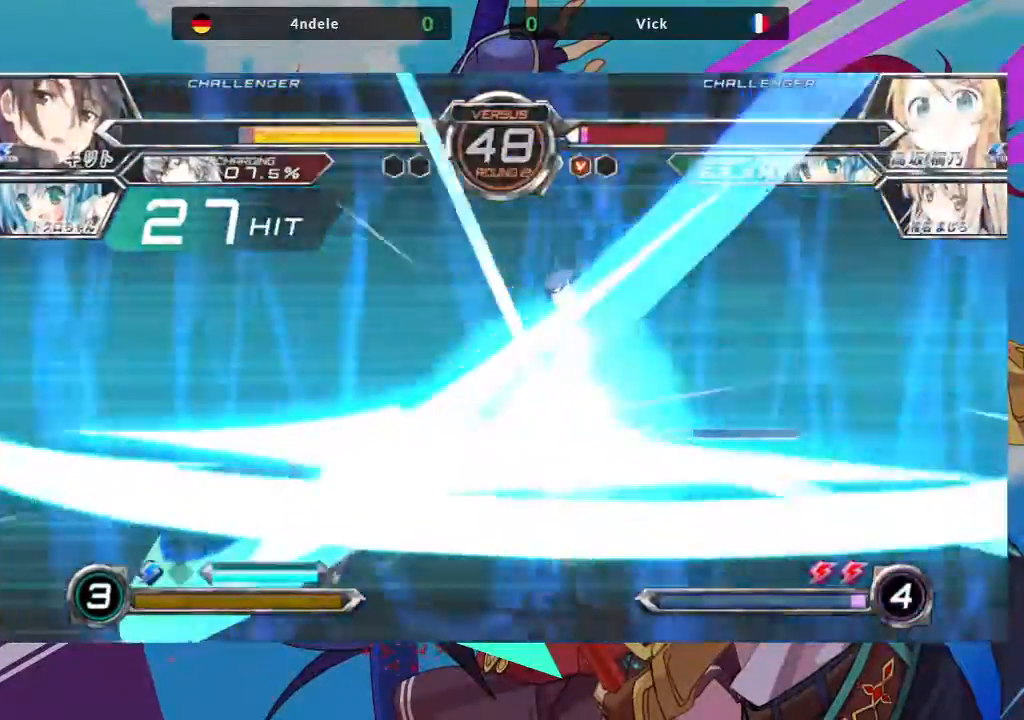
{"buttons": ["SQUARE"], "left_stick": "down-right", "events": []}